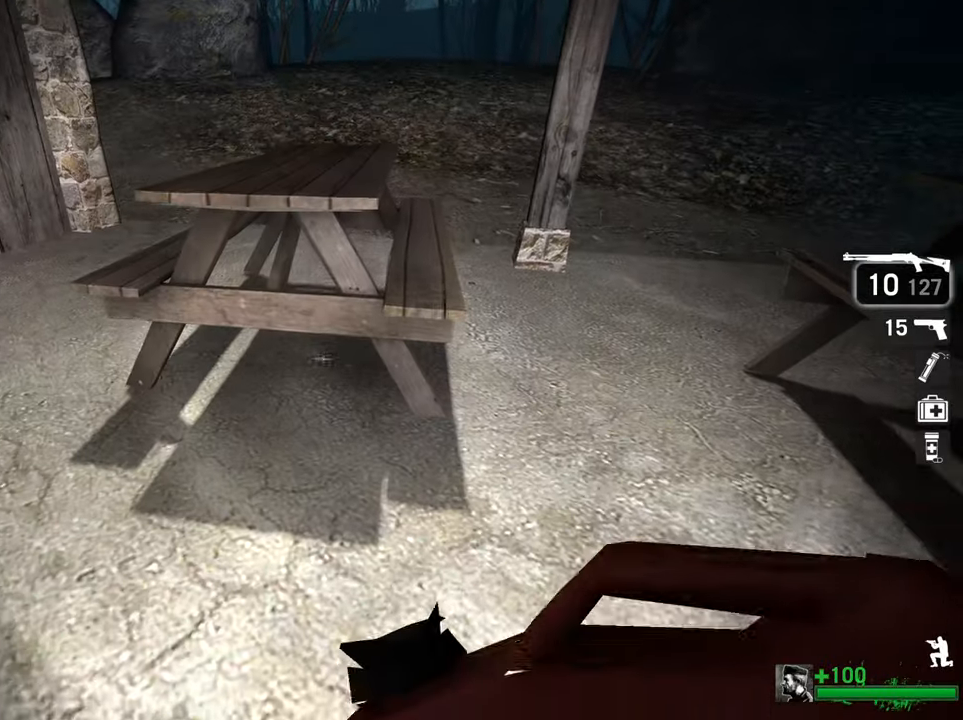
Gameplay with keyboard and mouse; each line is a JSON object with the keys and mouse buttons held at the frame after it. "events" lists presses ("down") and releases ("up") of "1", "2", "3", "4", "5", "a", "alt", "c", "ctrl", "d", "e", "f", "q", "r", "s", "shift", "space", "tab", "v", "w", "x", "z", "mouse_left", "mouse_middle", "mouse_right", "mouse_wheel_up" and "mouse_wheel_down" between this image and that frame as [ms after this image, input, new state], when the widget could be followed in between. "mouse_left", "mouse_middle", "mouse_right", "mouse_wheel_up", "mouse_wheel_down" = the "left", "middle", "right", "wheel_up", "wheel_down" buttons of the "mouse" list. No other keys are recorded. Mouse movement is not recorded.
{"keys": ["ctrl", "w"], "mouse": [], "events": [[33, "w", "up"], [300, "mouse_left", "down"], [400, "mouse_left", "up"], [500, "w", "down"]]}
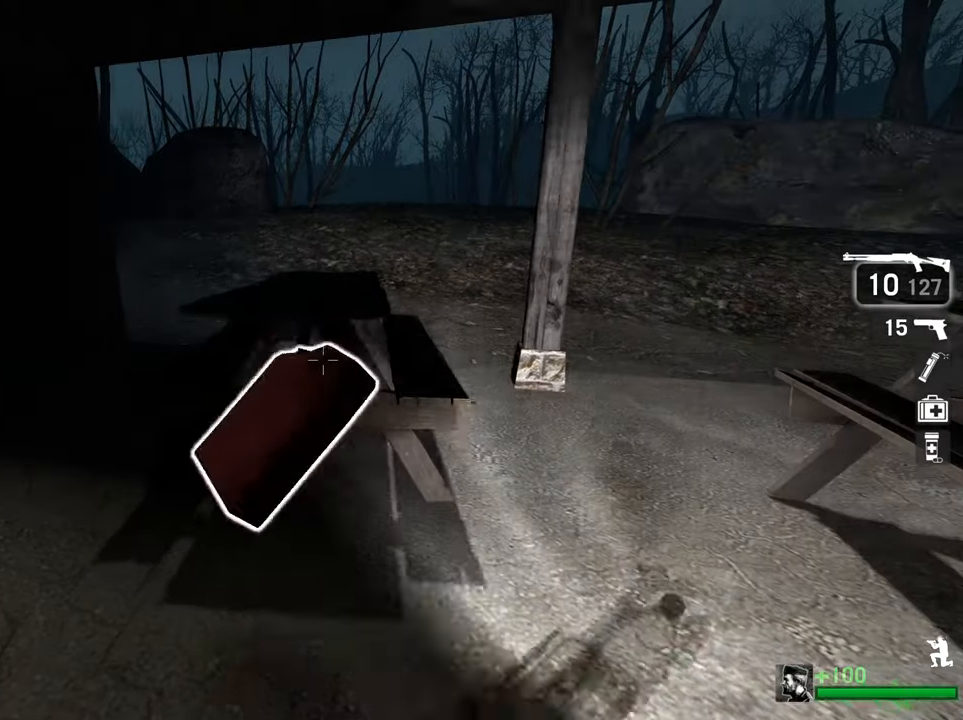
{"keys": ["ctrl"], "mouse": [], "events": [[33, "e", "down"], [183, "e", "up"], [267, "w", "up"]]}
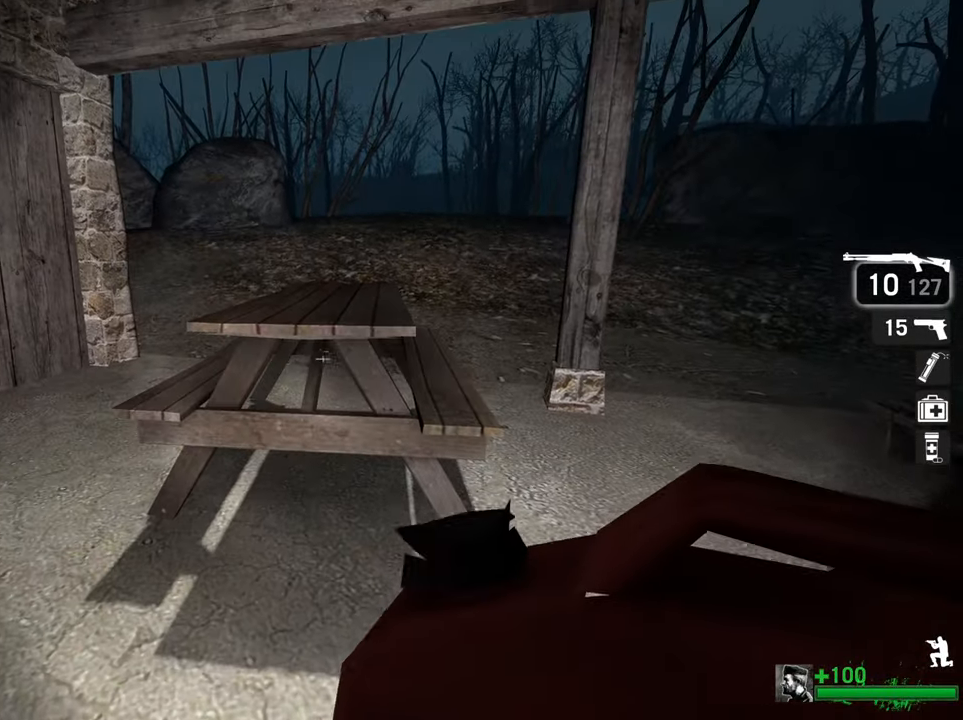
{"keys": ["ctrl", "w"], "mouse": [], "events": [[150, "mouse_left", "down"], [250, "mouse_left", "up"], [250, "w", "down"], [300, "e", "down"], [433, "e", "up"]]}
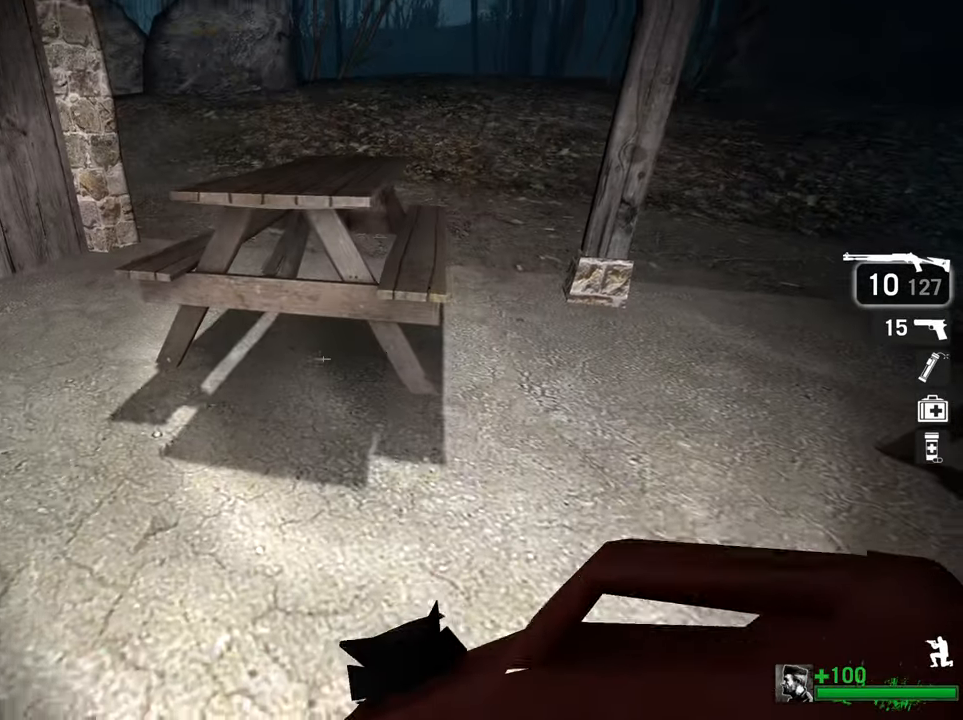
{"keys": ["ctrl"], "mouse": [], "events": [[300, "w", "up"], [400, "mouse_left", "down"], [483, "mouse_left", "up"]]}
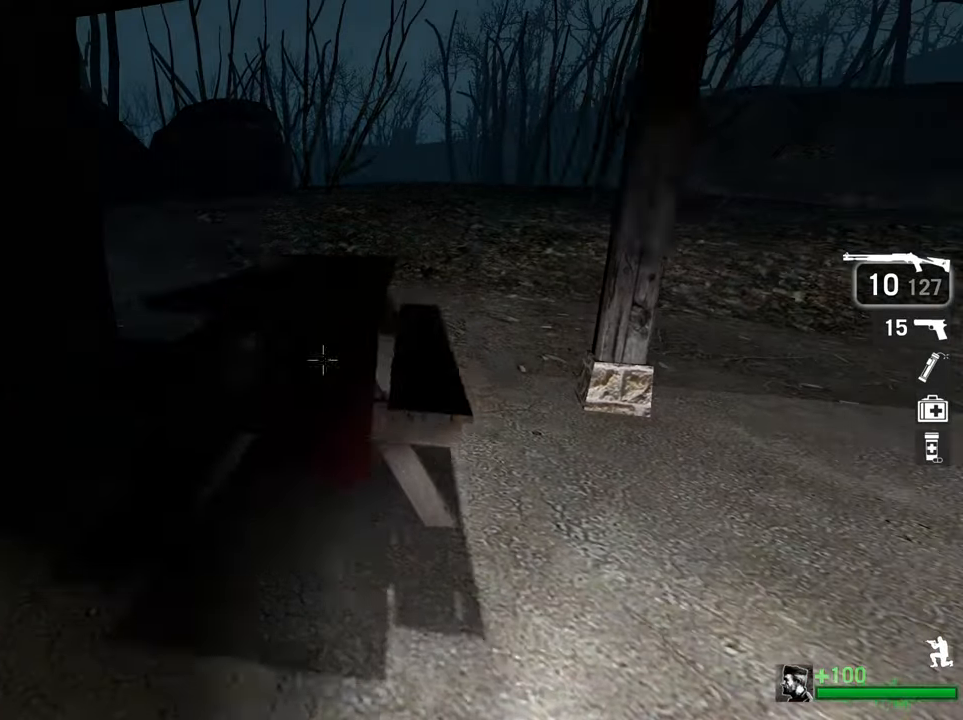
{"keys": ["ctrl"], "mouse": [], "events": [[133, "e", "down"], [233, "w", "down"], [267, "e", "up"], [500, "w", "up"]]}
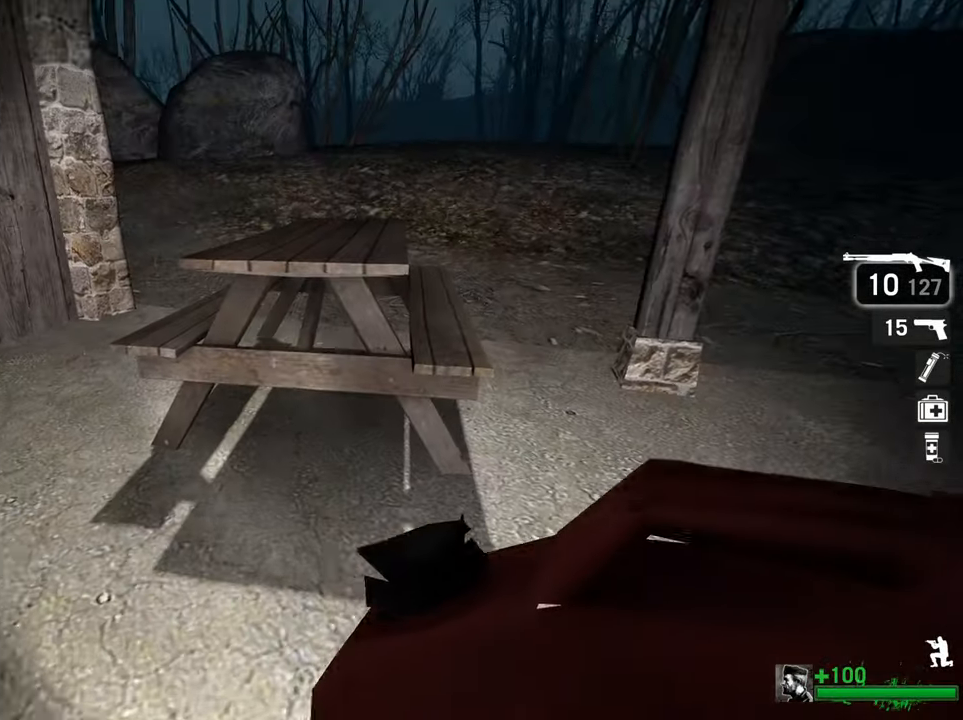
{"keys": ["ctrl"], "mouse": [], "events": [[383, "mouse_left", "down"], [467, "mouse_left", "up"]]}
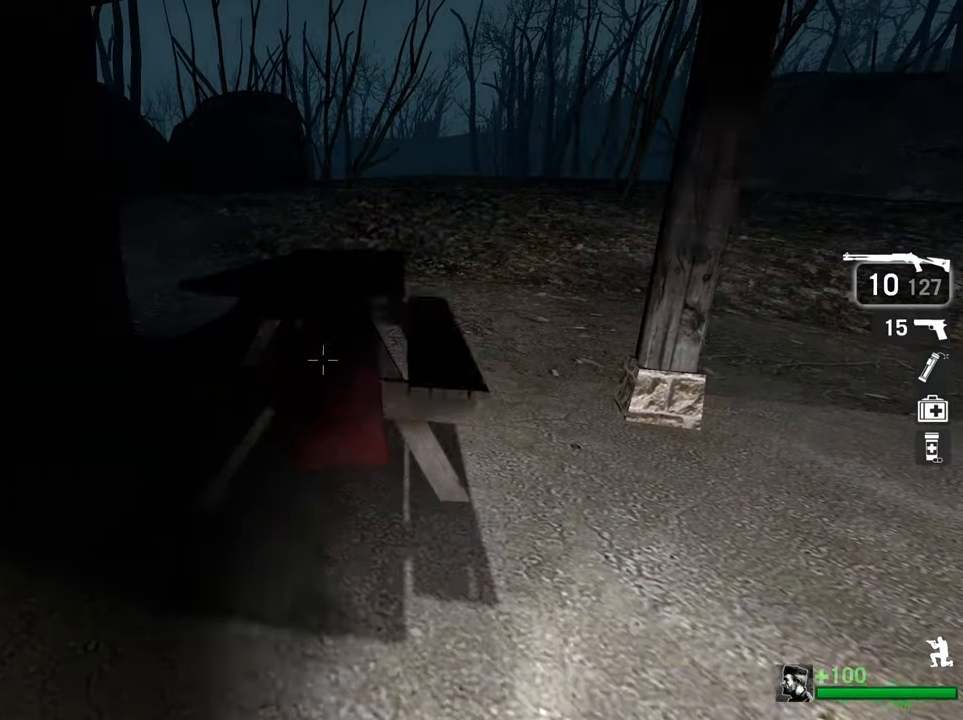
{"keys": ["ctrl"], "mouse": [], "events": [[117, "2", "down"], [267, "2", "up"]]}
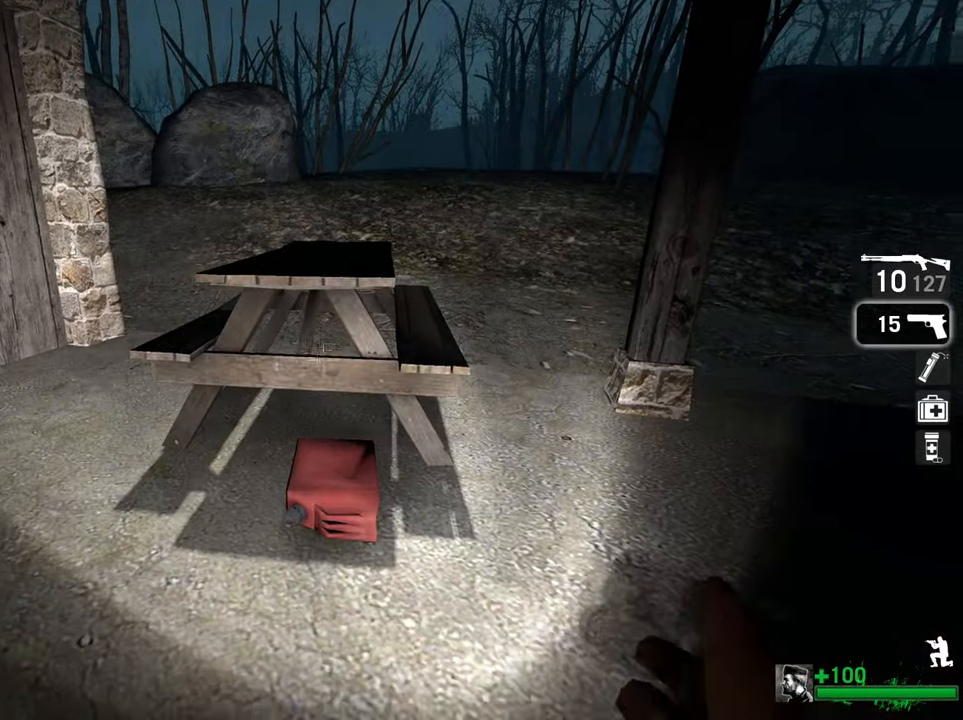
{"keys": ["ctrl", "w"], "mouse": [], "events": [[50, "w", "down"], [233, "w", "up"], [267, "e", "down"], [367, "e", "up"], [417, "w", "down"]]}
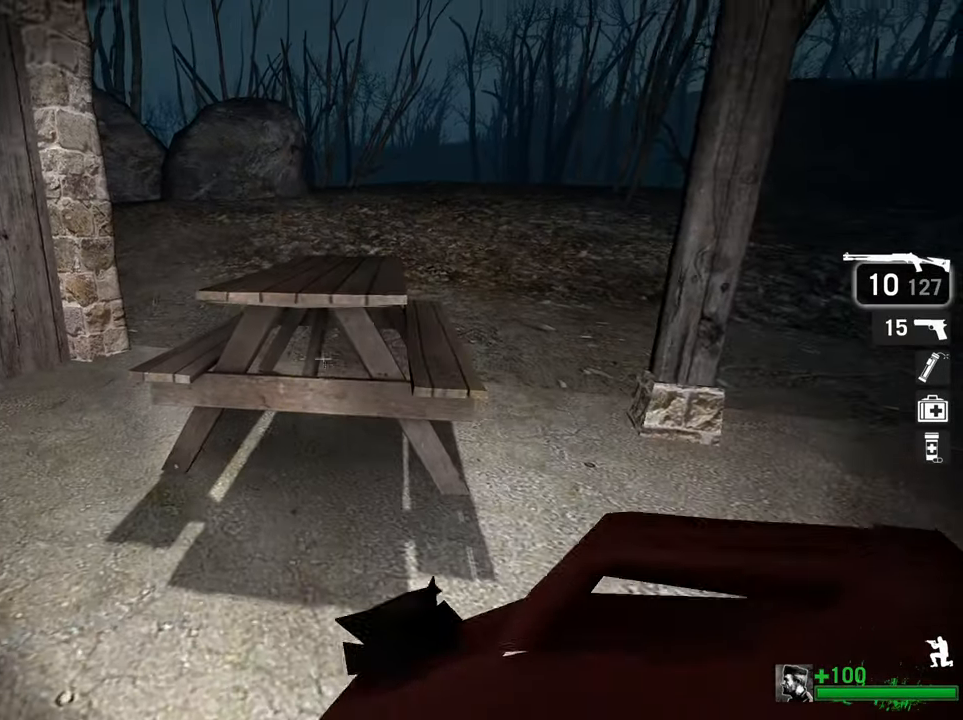
{"keys": ["ctrl", "w"], "mouse": [], "events": [[150, "mouse_left", "down"], [150, "w", "up"], [233, "mouse_left", "up"], [283, "e", "down"], [433, "e", "up"], [433, "w", "down"]]}
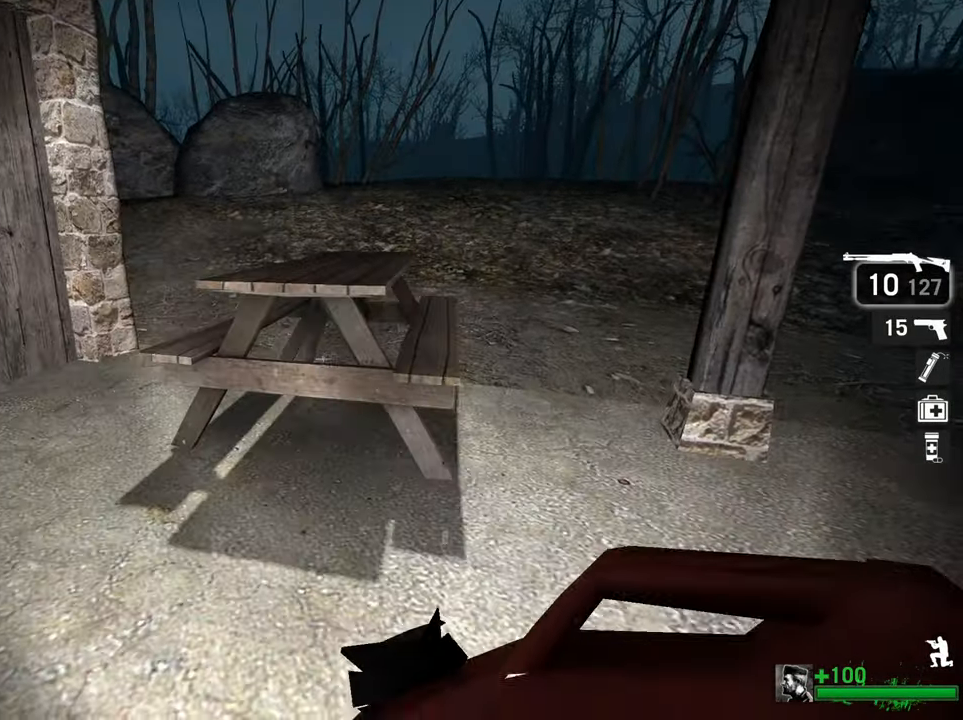
{"keys": ["ctrl"], "mouse": [], "events": [[400, "mouse_left", "down"], [400, "w", "up"], [484, "mouse_left", "up"]]}
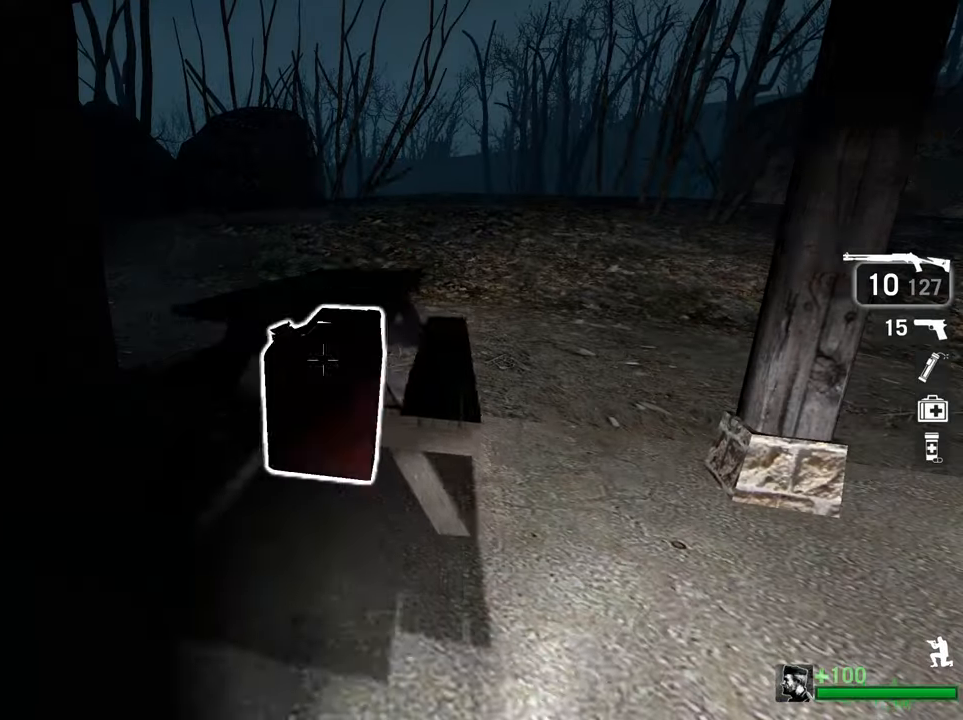
{"keys": ["ctrl", "w"], "mouse": [], "events": [[134, "e", "down"], [234, "w", "down"], [267, "e", "up"]]}
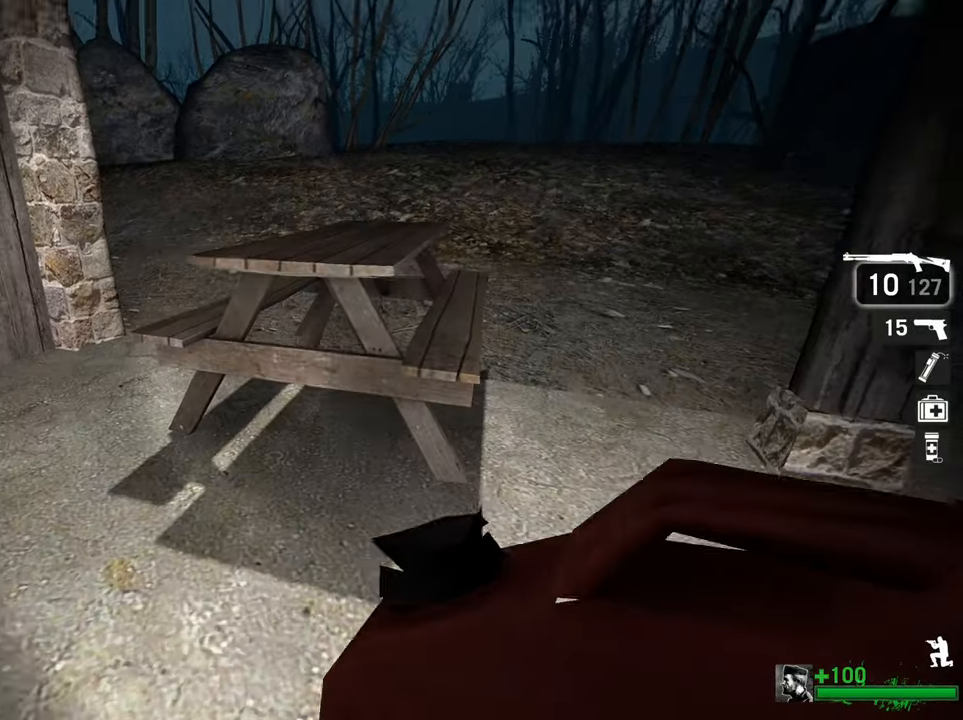
{"keys": ["ctrl", "e"], "mouse": [], "events": [[150, "w", "up"], [234, "mouse_left", "down"], [334, "mouse_left", "up"], [484, "e", "down"]]}
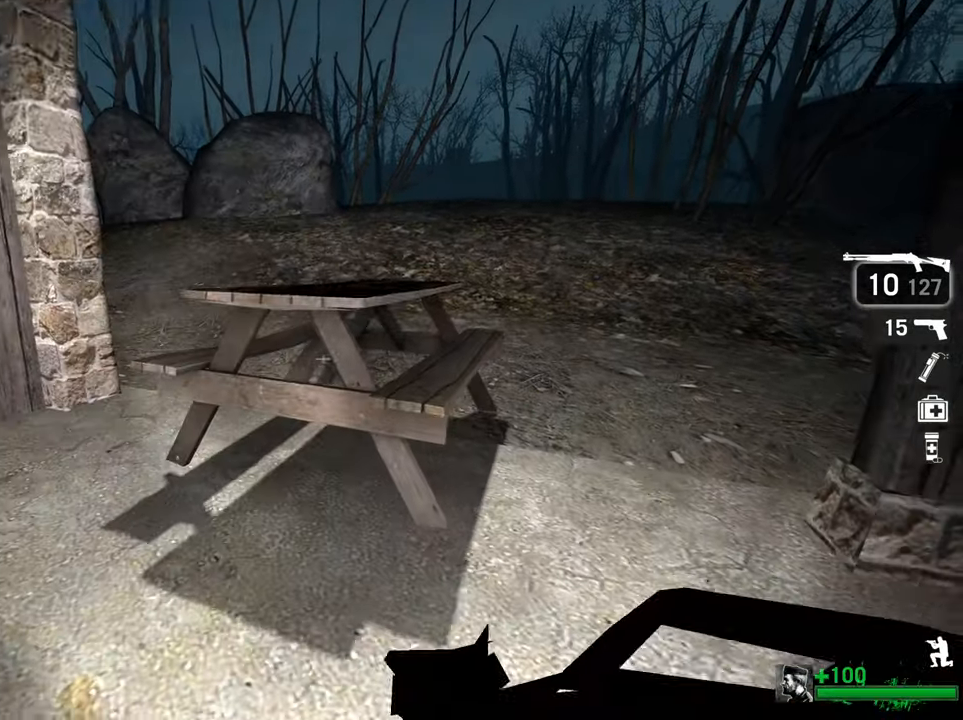
{"keys": ["ctrl", "d", "w"], "mouse": [], "events": [[117, "e", "up"], [350, "w", "down"], [450, "d", "down"]]}
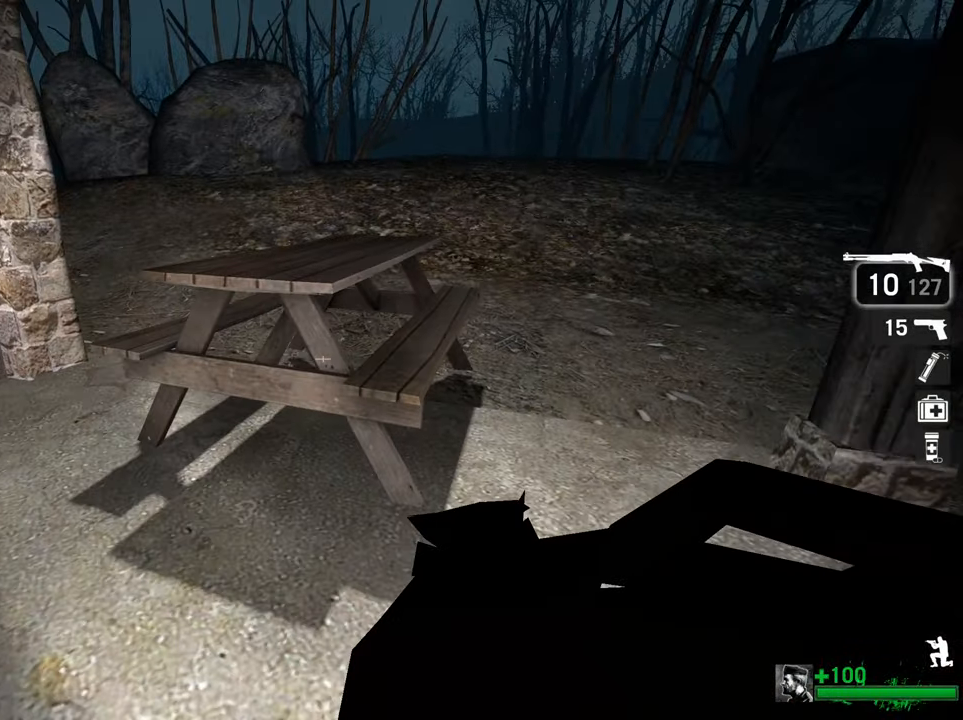
{"keys": ["ctrl", "e"], "mouse": [], "events": [[34, "w", "up"], [134, "d", "up"], [184, "mouse_left", "down"], [267, "mouse_left", "up"], [367, "e", "down"]]}
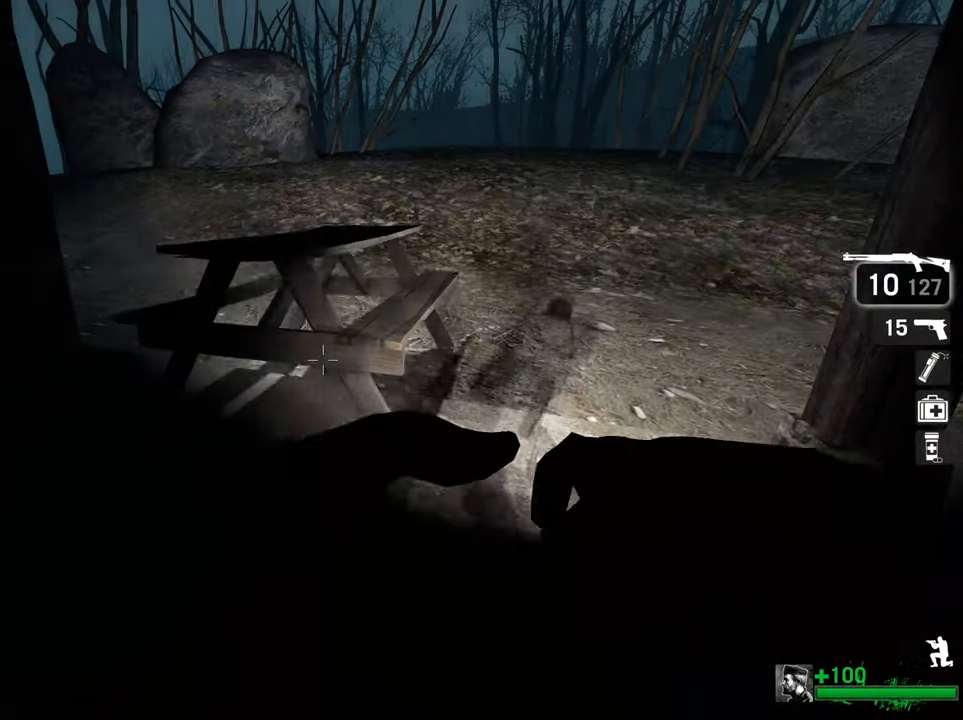
{"keys": ["ctrl"], "mouse": [], "events": [[50, "e", "up"], [250, "e", "down"], [334, "e", "up"]]}
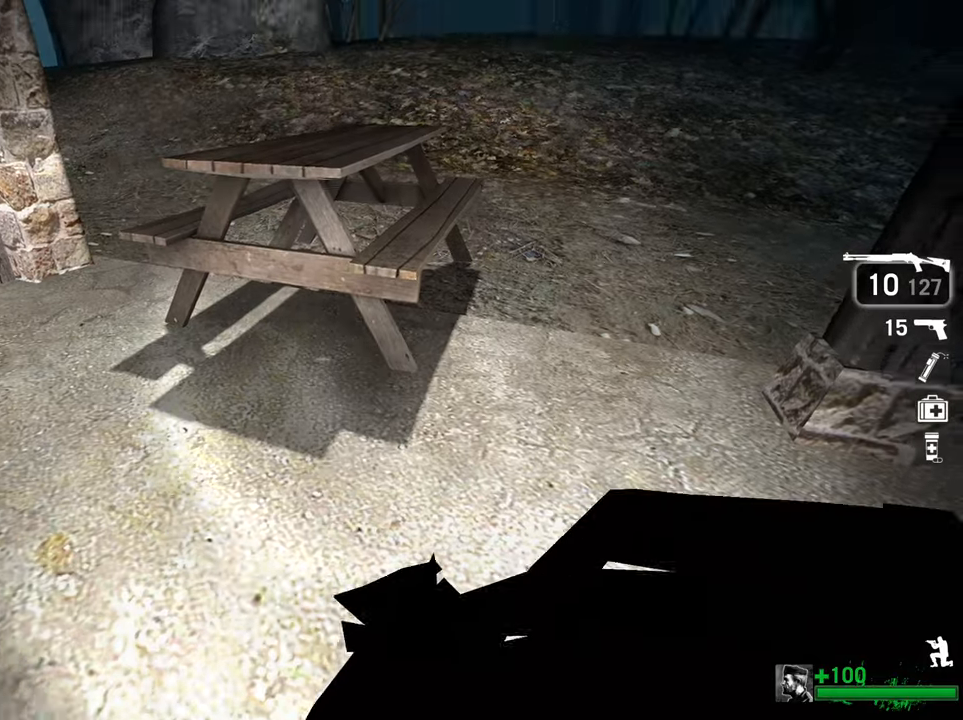
{"keys": ["ctrl"], "mouse": [], "events": [[117, "d", "down"], [250, "w", "down"], [350, "mouse_left", "down"], [350, "w", "up"], [400, "d", "up"], [434, "mouse_left", "up"]]}
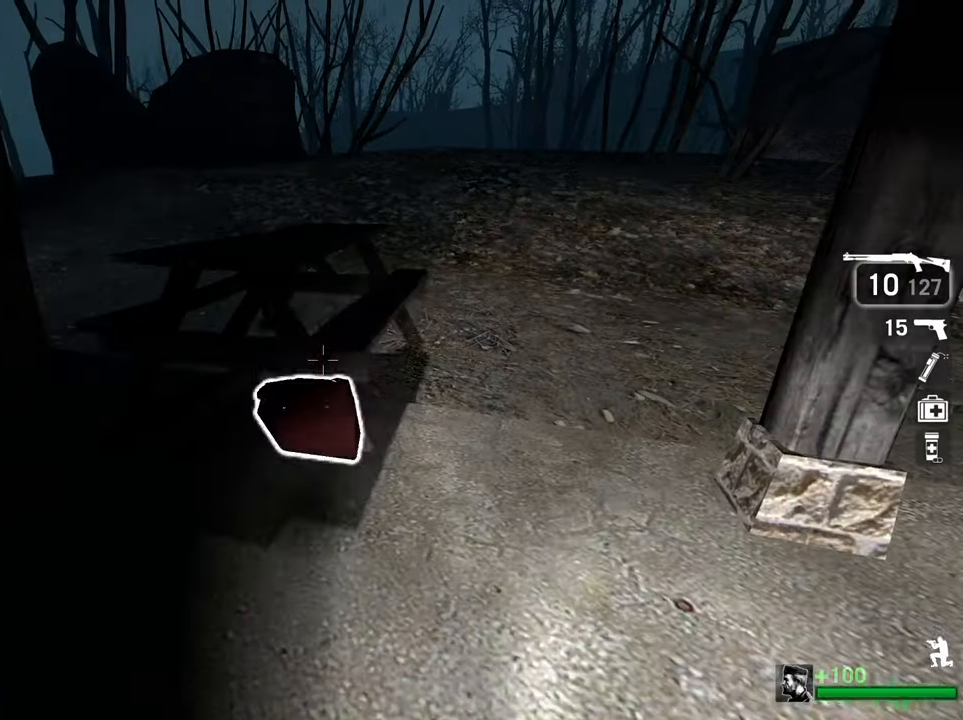
{"keys": ["ctrl"], "mouse": [], "events": [[84, "e", "down"], [267, "e", "up"]]}
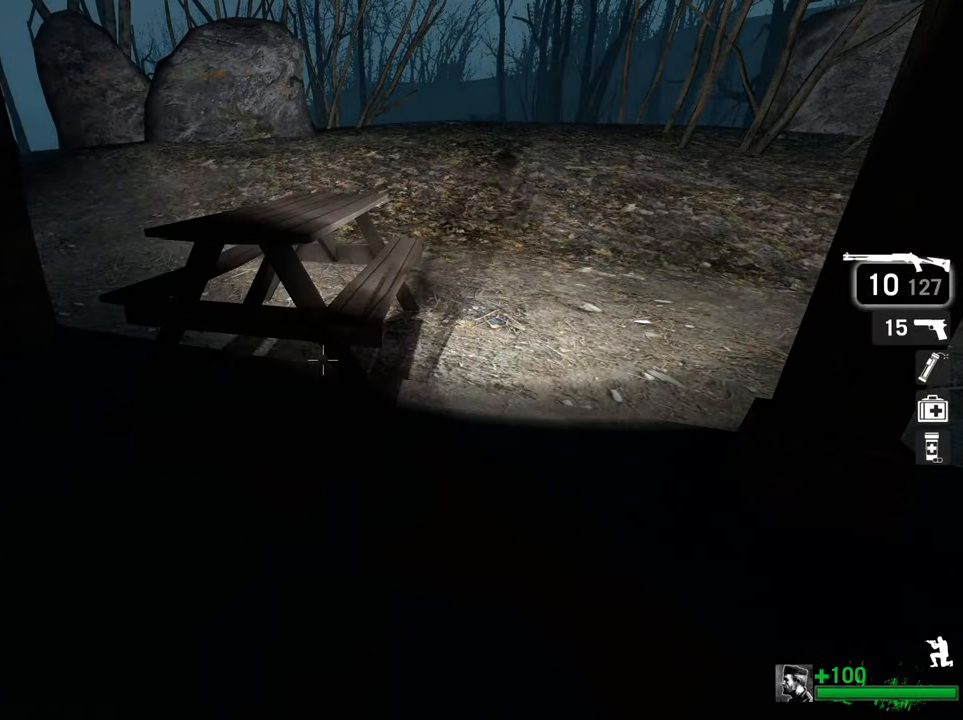
{"keys": ["ctrl"], "mouse": [], "events": [[300, "4", "down"], [434, "4", "up"]]}
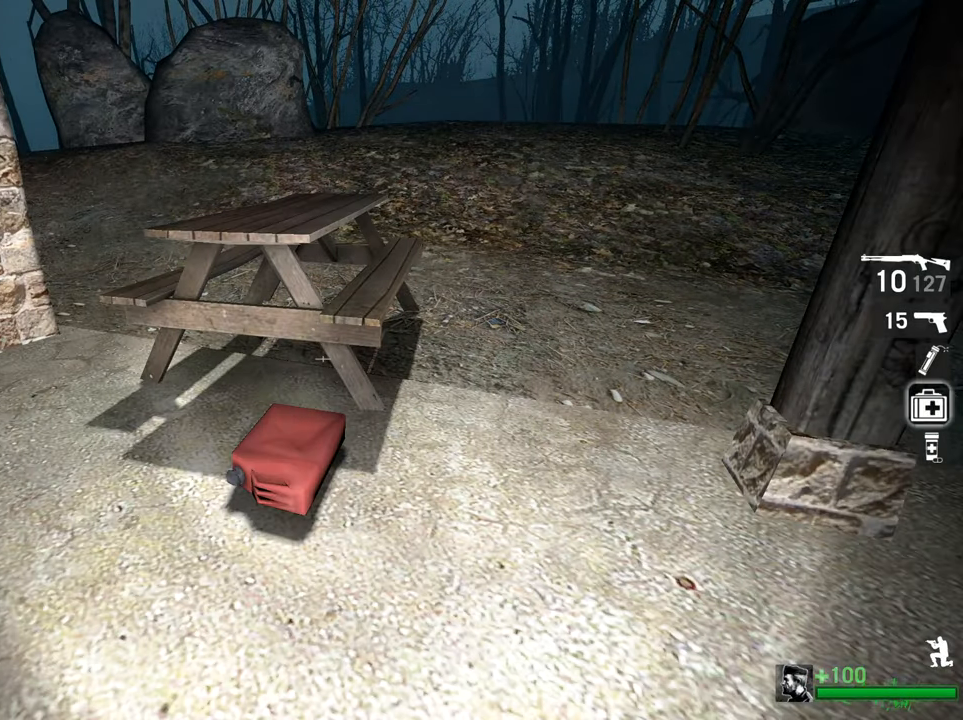
{"keys": ["ctrl"], "mouse": [], "events": []}
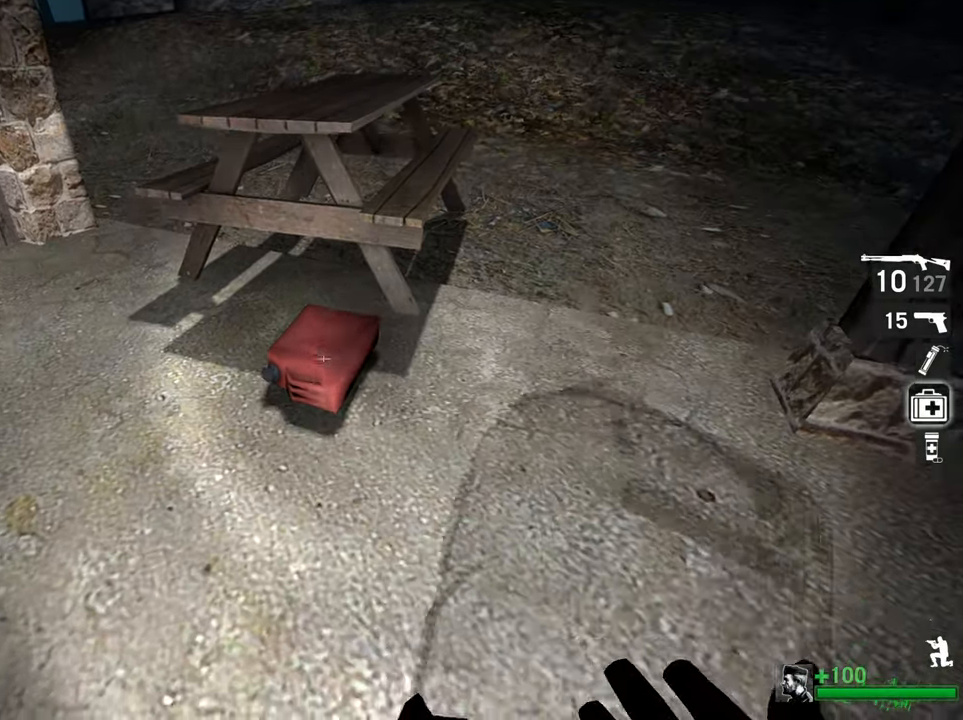
{"keys": ["ctrl"], "mouse": [], "events": [[34, "e", "down"], [134, "e", "up"], [234, "w", "down"], [366, "d", "down"], [416, "d", "up"], [416, "mouse_left", "down"], [416, "w", "up"], [500, "mouse_left", "up"]]}
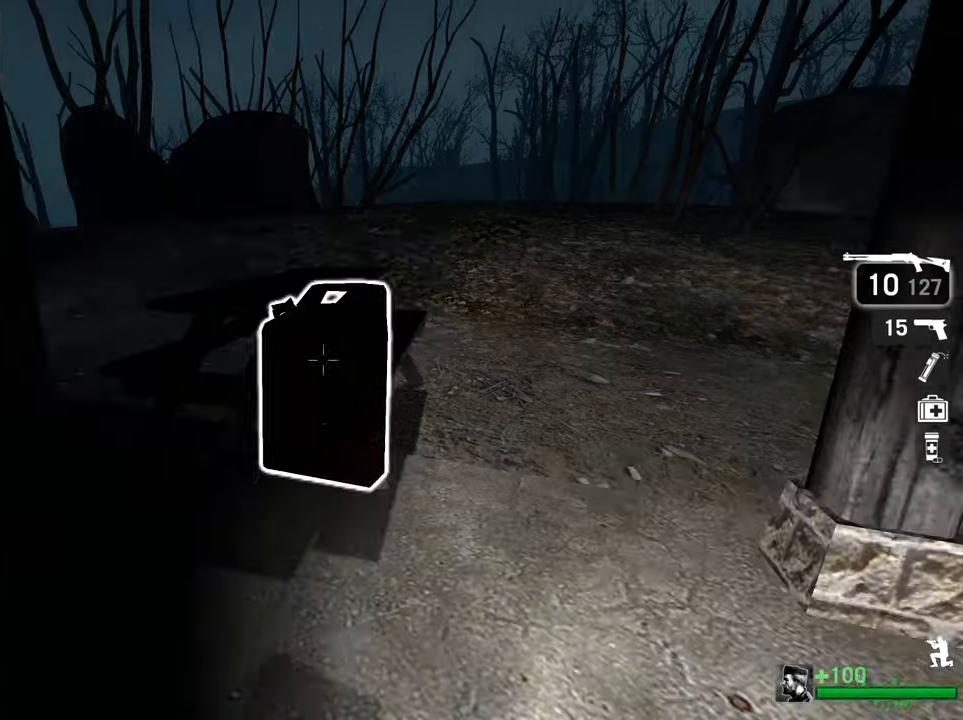
{"keys": ["ctrl"], "mouse": [], "events": [[233, "e", "down"], [333, "e", "up"]]}
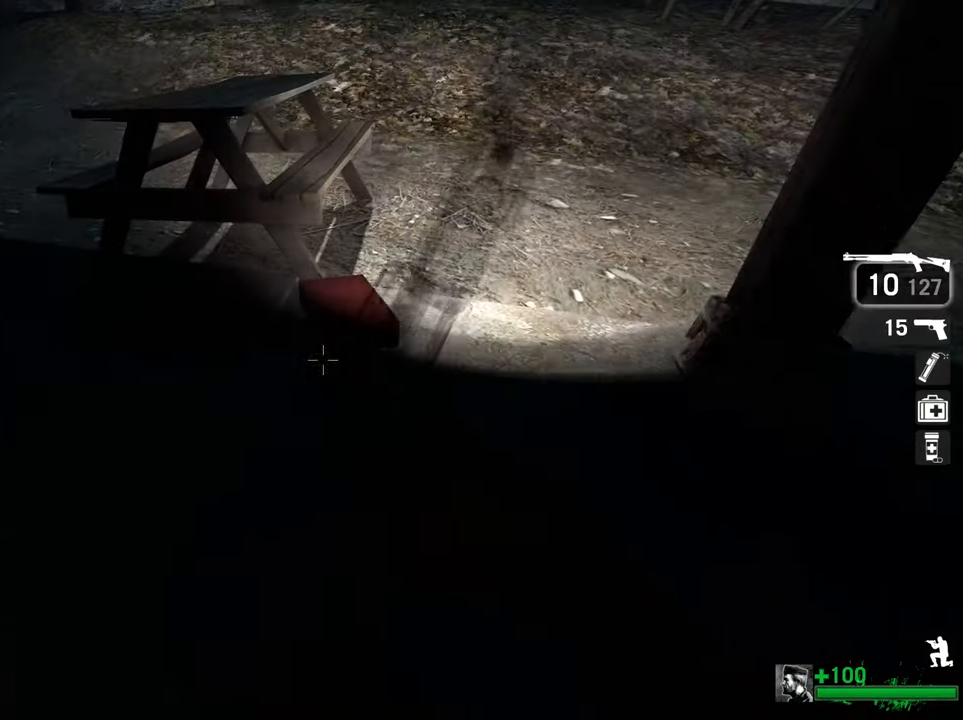
{"keys": ["ctrl"], "mouse": [], "events": [[116, "e", "down"], [216, "e", "up"]]}
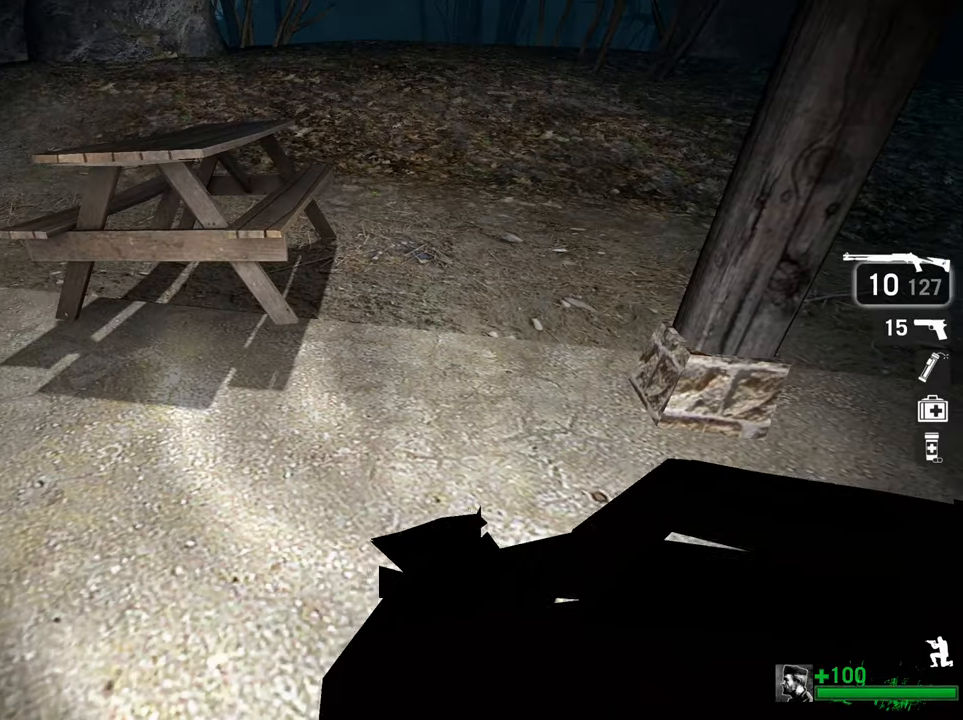
{"keys": ["ctrl", "w"], "mouse": [], "events": [[266, "w", "down"]]}
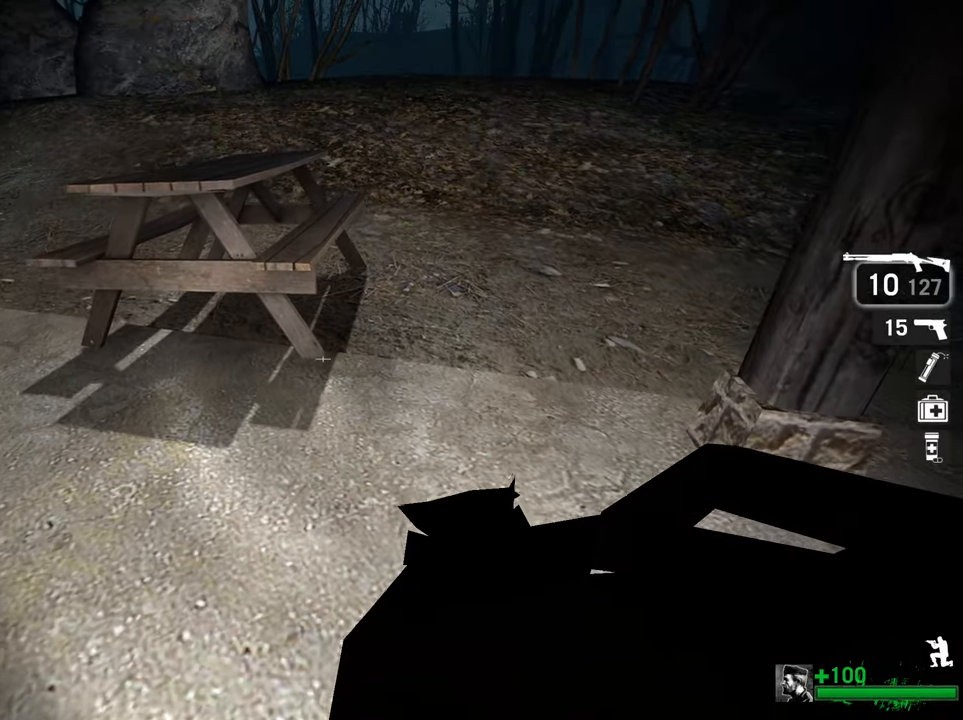
{"keys": ["ctrl"], "mouse": [], "events": [[283, "w", "up"]]}
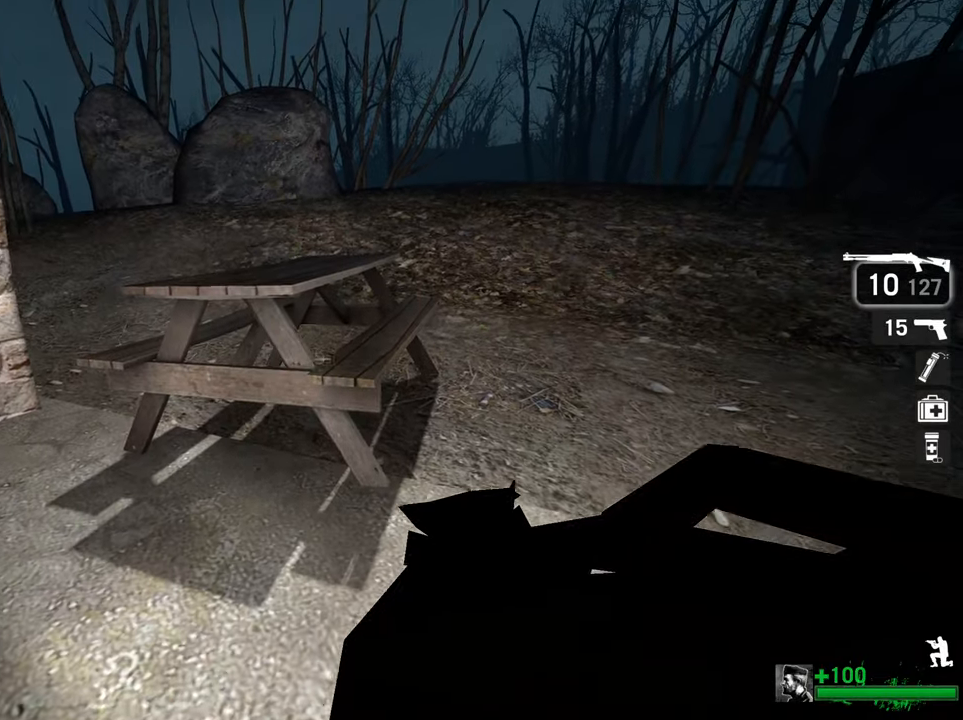
{"keys": ["ctrl", "e"], "mouse": [], "events": [[66, "mouse_left", "down"], [166, "mouse_left", "up"], [400, "e", "down"]]}
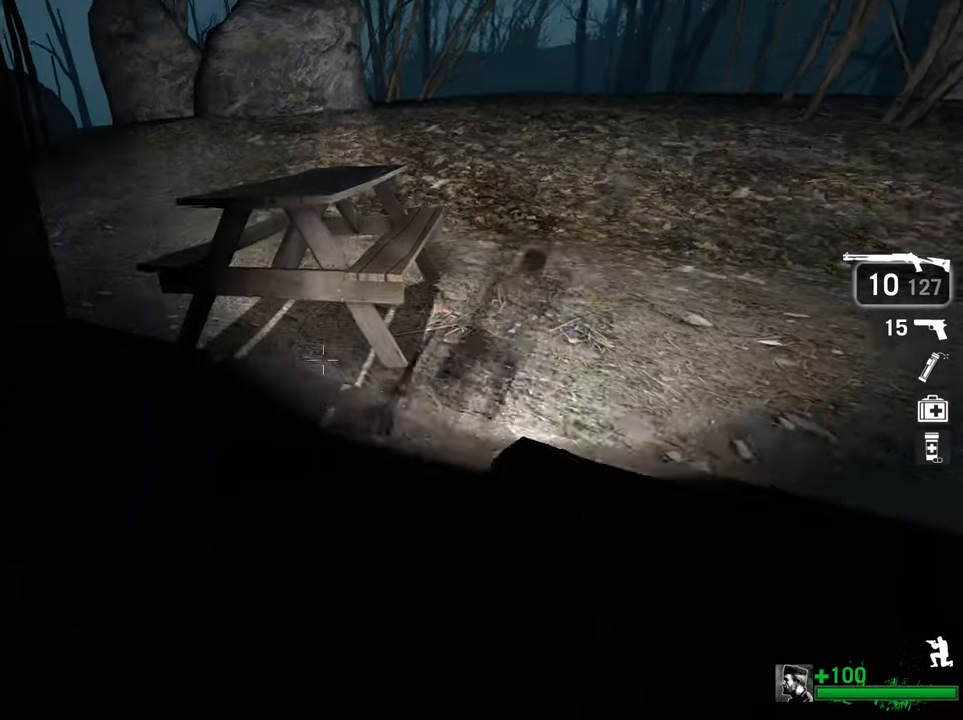
{"keys": ["ctrl", "w"], "mouse": [], "events": [[33, "e", "up"], [266, "e", "down"], [366, "e", "up"], [500, "w", "down"]]}
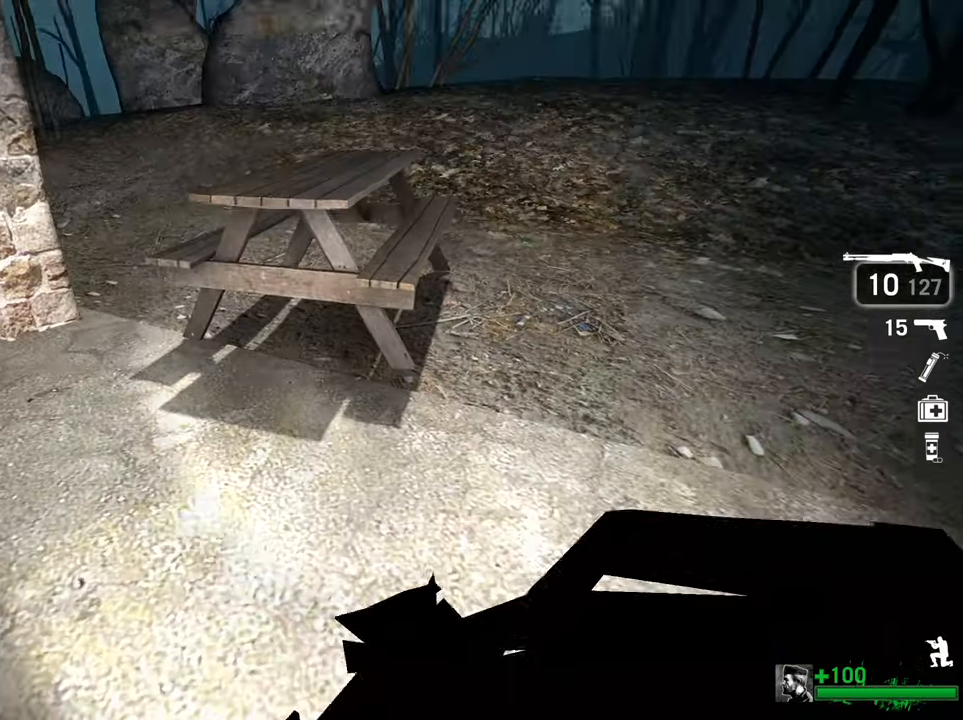
{"keys": ["ctrl", "w"], "mouse": [], "events": [[50, "d", "down"], [333, "d", "up"], [383, "mouse_left", "down"], [466, "mouse_left", "up"]]}
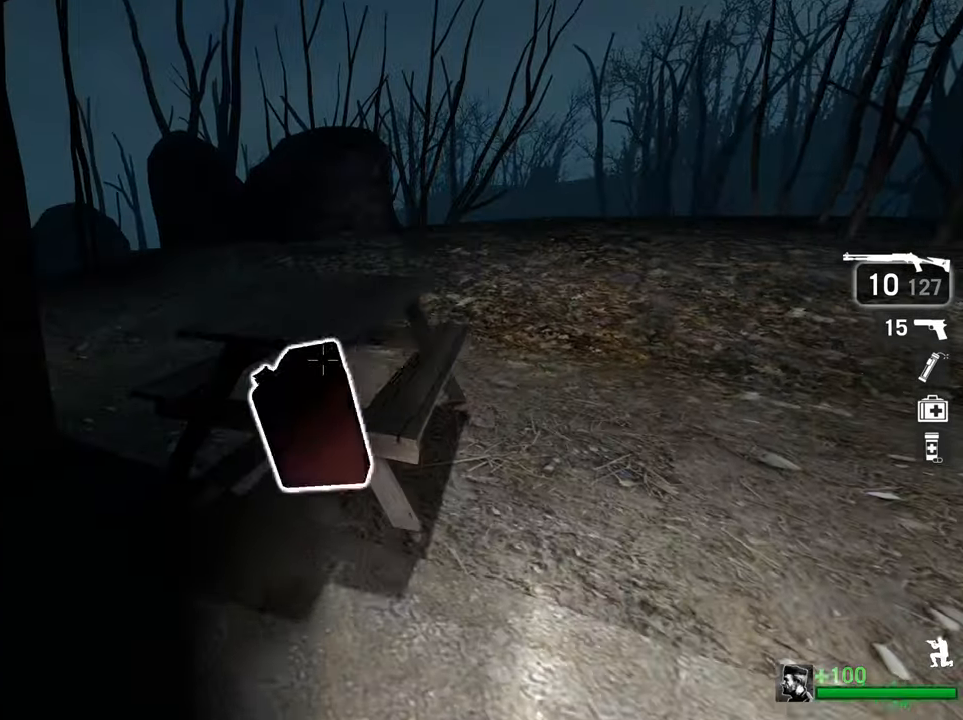
{"keys": ["ctrl"], "mouse": [], "events": [[16, "w", "up"], [350, "e", "down"], [433, "e", "up"]]}
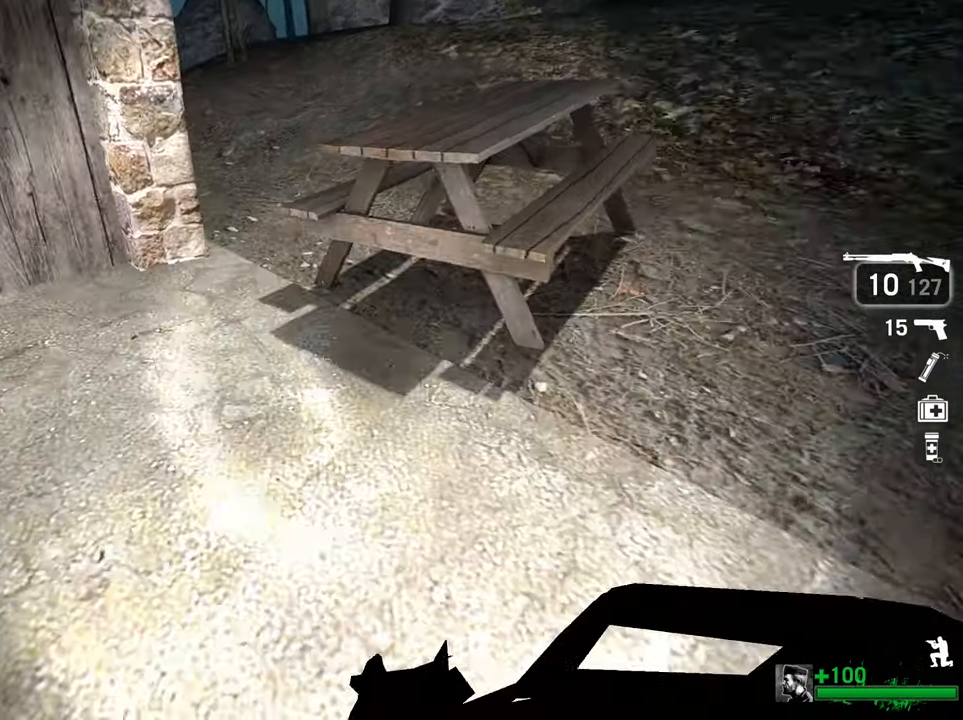
{"keys": ["ctrl"], "mouse": [], "events": [[316, "mouse_left", "down"], [416, "mouse_left", "up"]]}
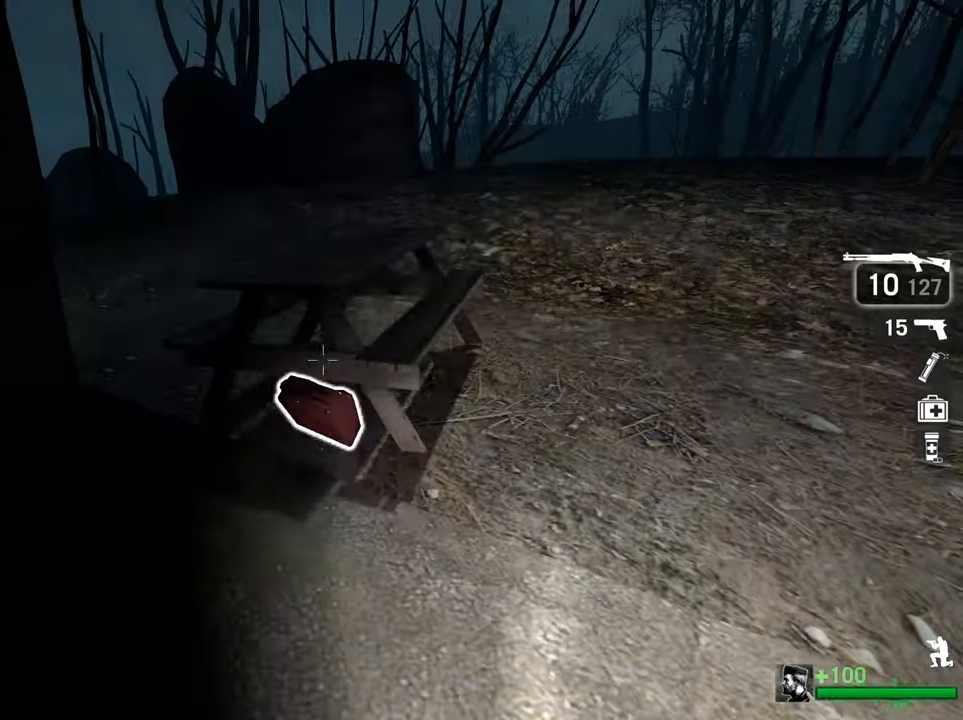
{"keys": ["ctrl"], "mouse": [], "events": [[333, "e", "down"], [433, "e", "up"]]}